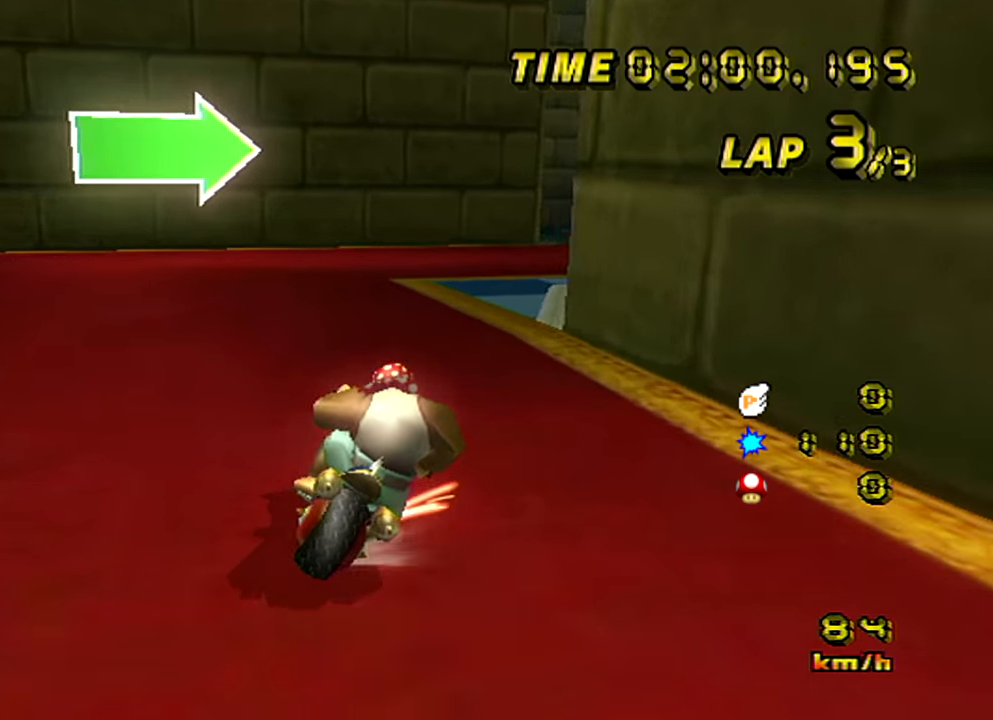
Gameplay with a controller (Nintendo layout); each line is a JSON object with the inputs held at the frame after it. "events" lists button and stick changes between this image and that frame as [ms after this image, input, new state], when the widget could be followed in between. Not read: L3 R1 R3 X Y Z.
{"buttons": ["A"], "left_stick": "right", "events": [[500, "B", "up"]]}
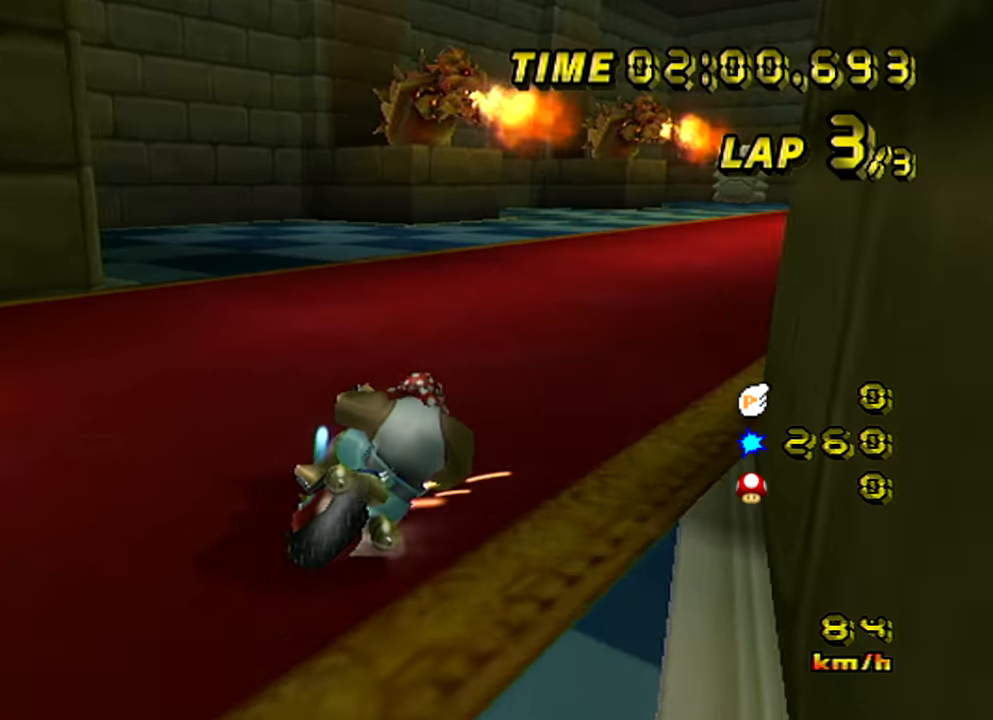
{"buttons": ["A"], "left_stick": "up-right", "events": [[50, "left_stick", "center"], [267, "left_stick", "left"], [467, "left_stick", "up-right"]]}
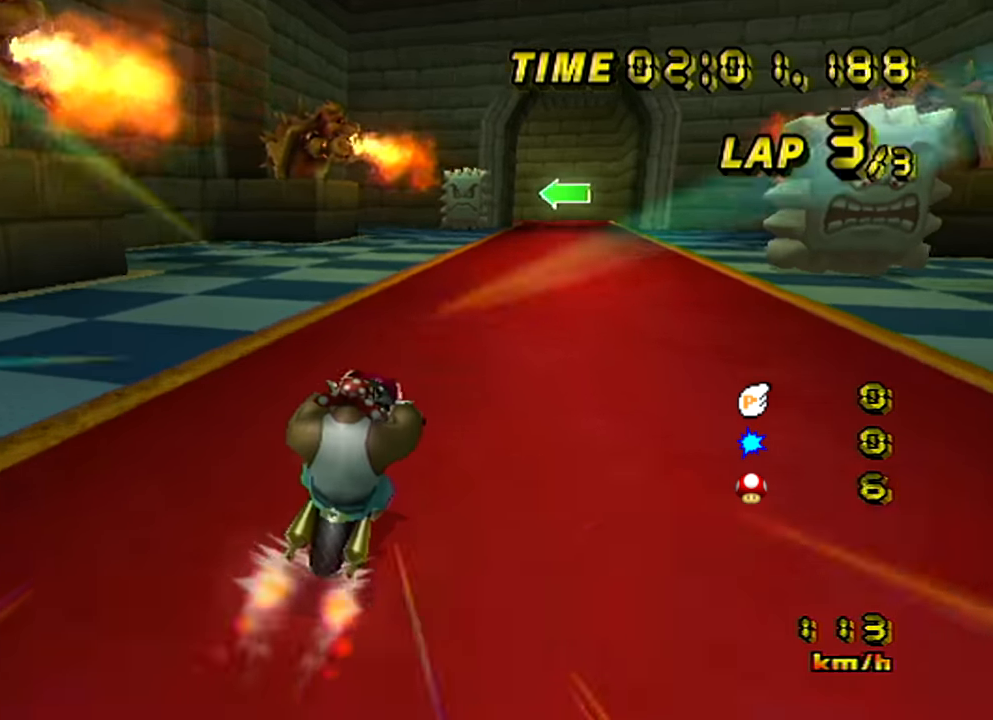
{"buttons": ["A"], "left_stick": "center", "events": [[50, "left_stick", "center"]]}
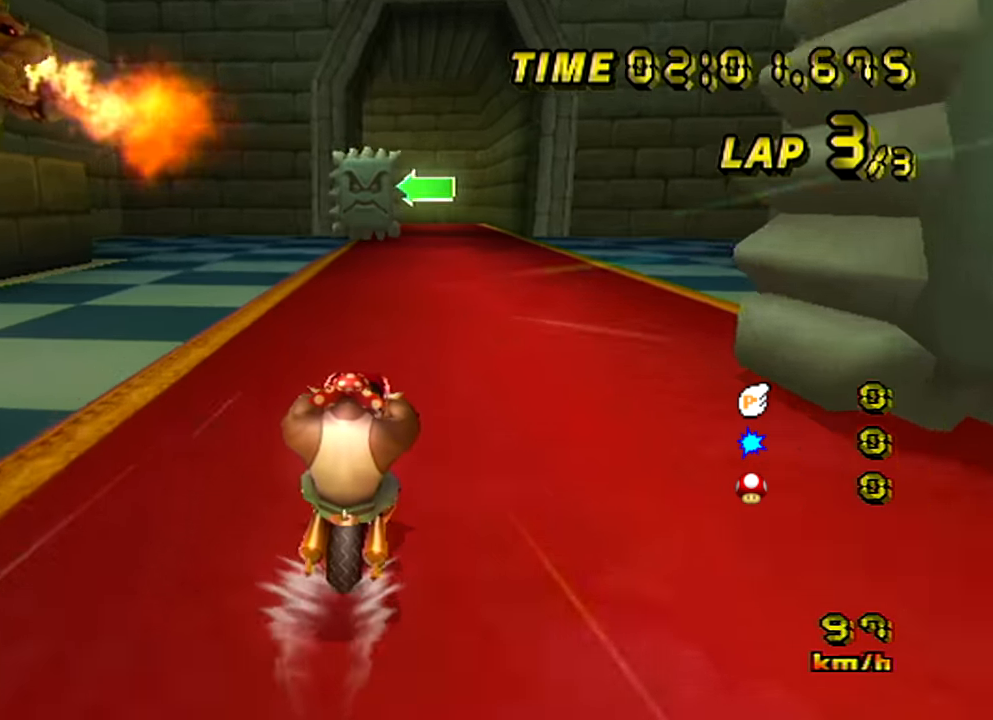
{"buttons": ["A"], "left_stick": "center", "events": []}
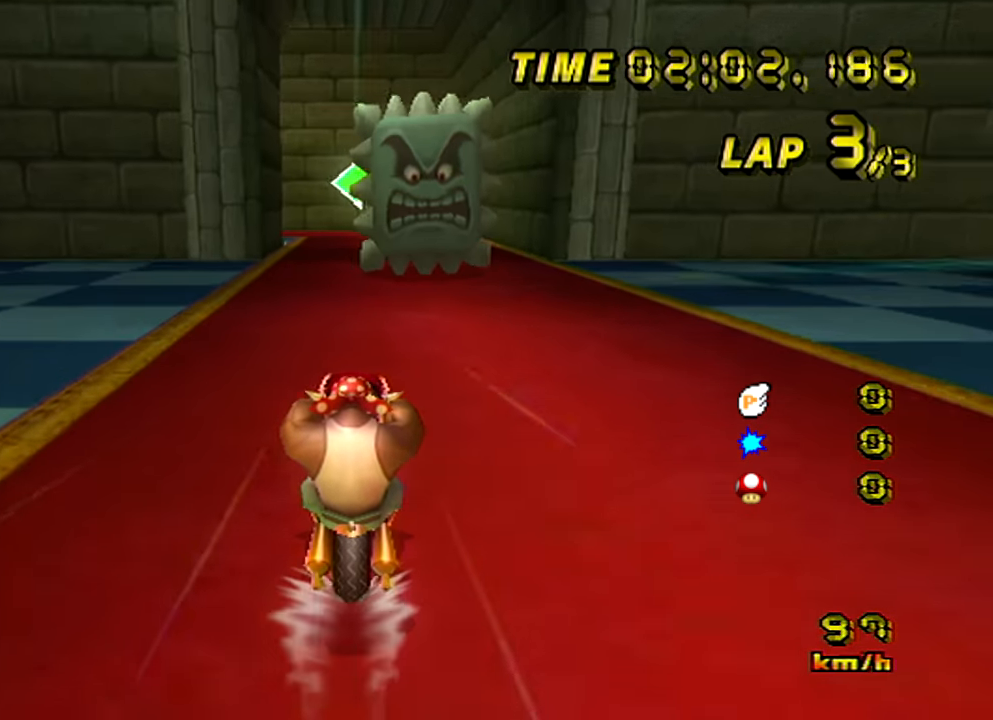
{"buttons": ["A", "B"], "left_stick": "left", "events": [[150, "B", "down"], [400, "left_stick", "left"]]}
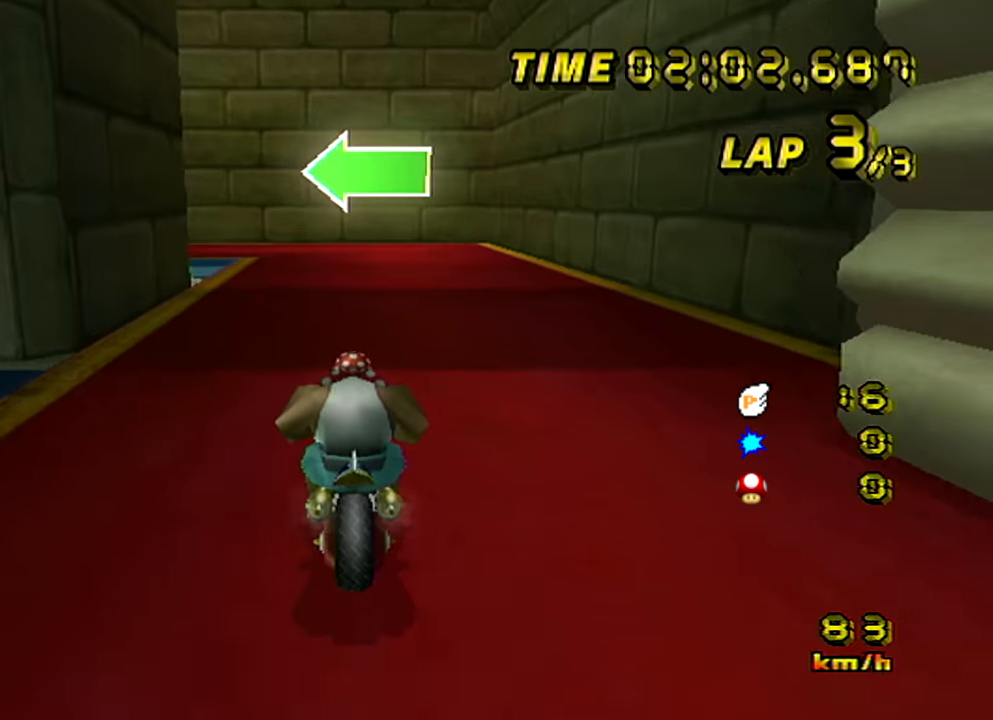
{"buttons": ["A", "B"], "left_stick": "left", "events": [[183, "left_stick", "up-left"], [283, "left_stick", "left"]]}
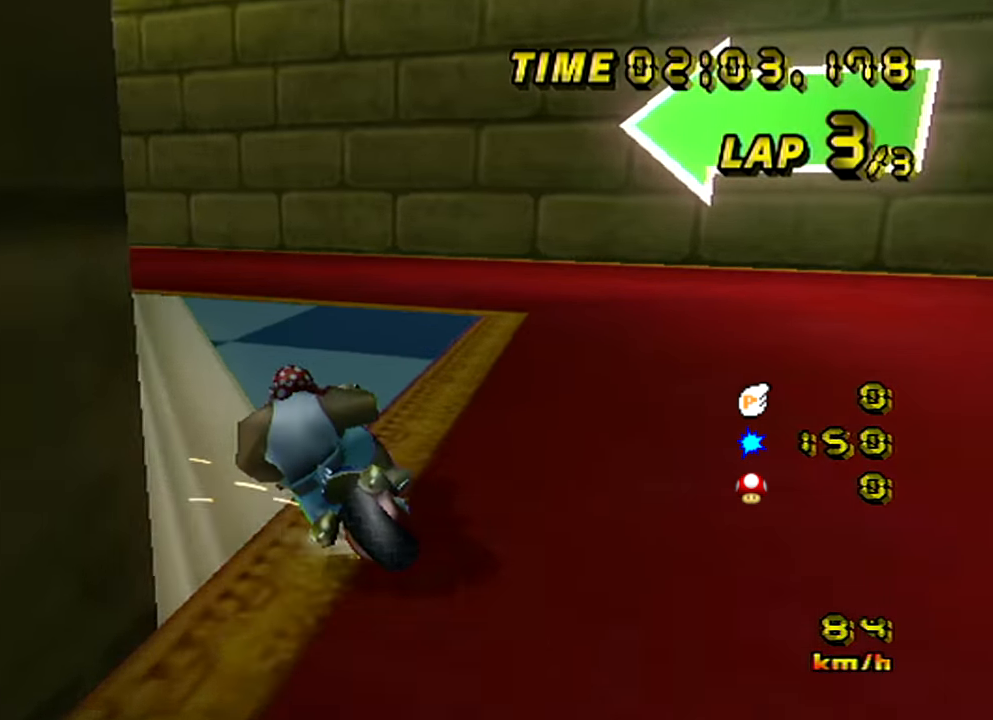
{"buttons": ["A"], "left_stick": "left", "events": [[367, "B", "up"]]}
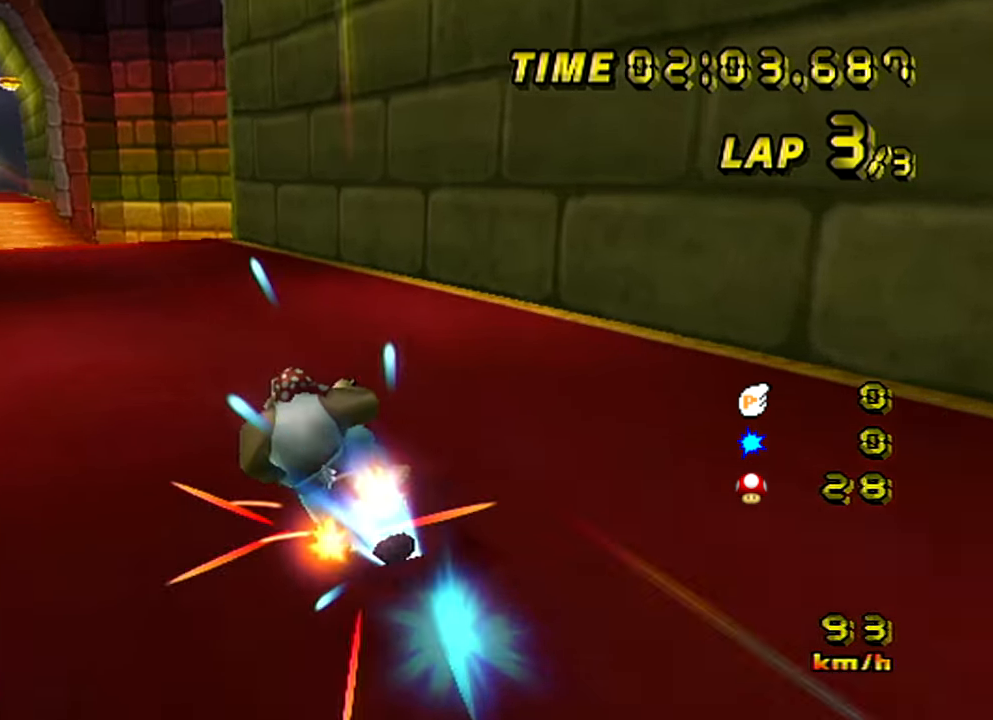
{"buttons": ["A"], "left_stick": "center", "events": [[417, "left_stick", "center"]]}
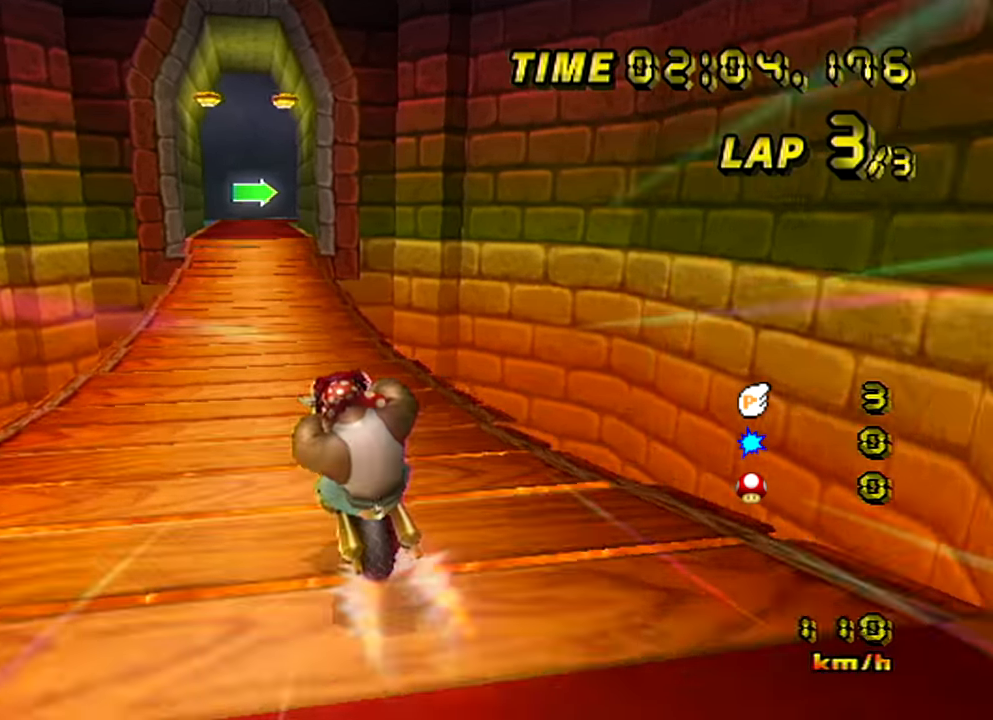
{"buttons": ["A"], "left_stick": "center", "events": []}
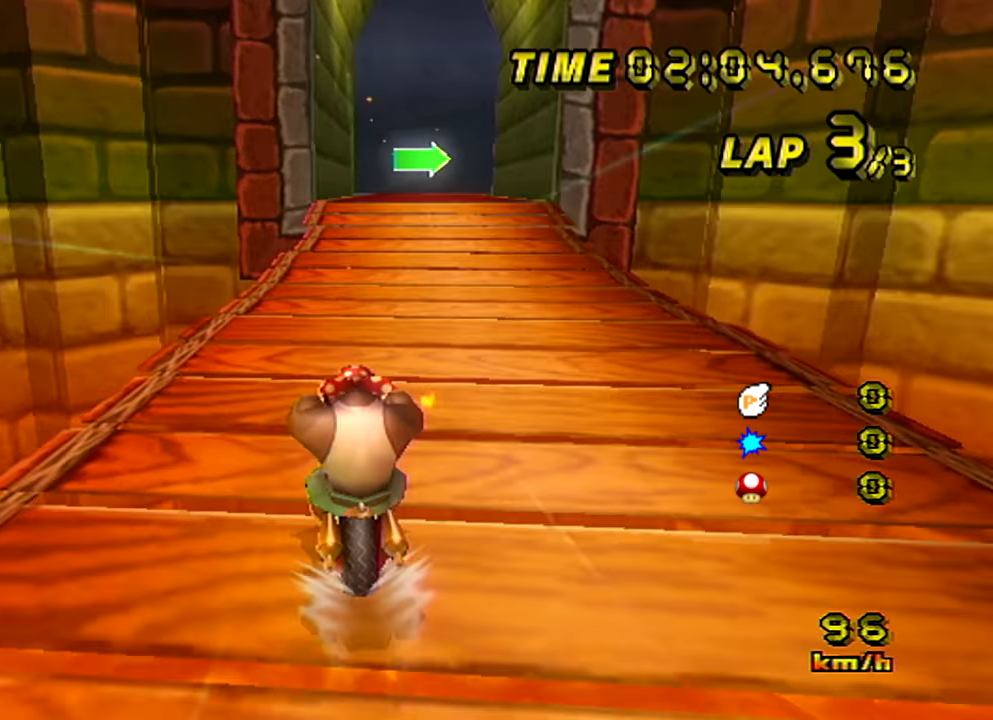
{"buttons": ["A", "B"], "left_stick": "up-right", "events": [[183, "B", "down"], [283, "left_stick", "up-right"]]}
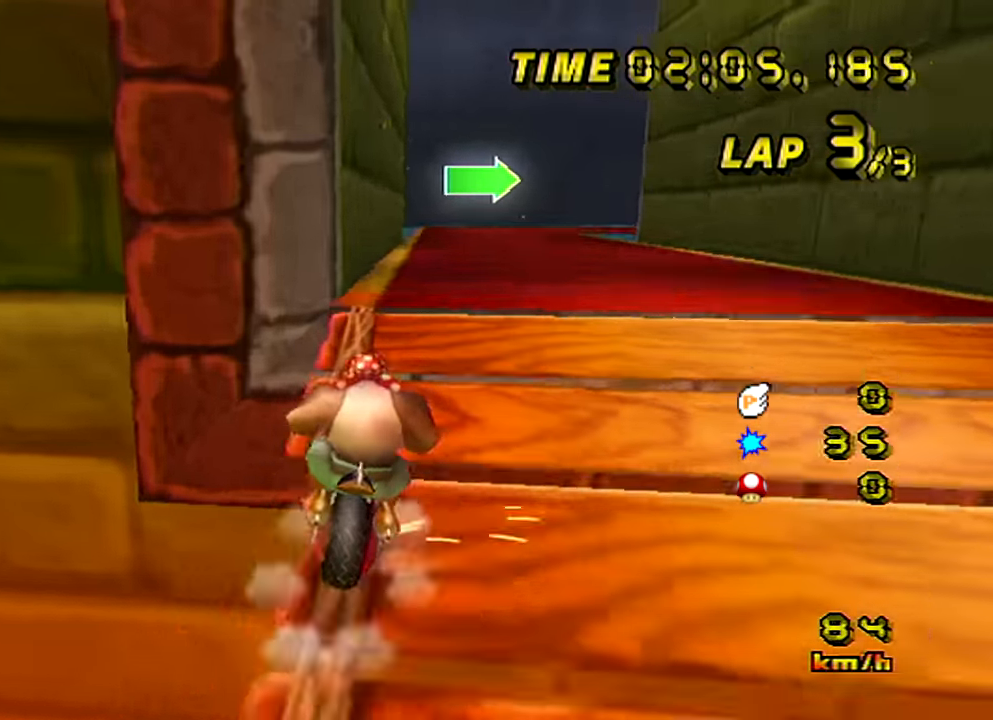
{"buttons": ["A", "B"], "left_stick": "right", "events": [[284, "left_stick", "right"]]}
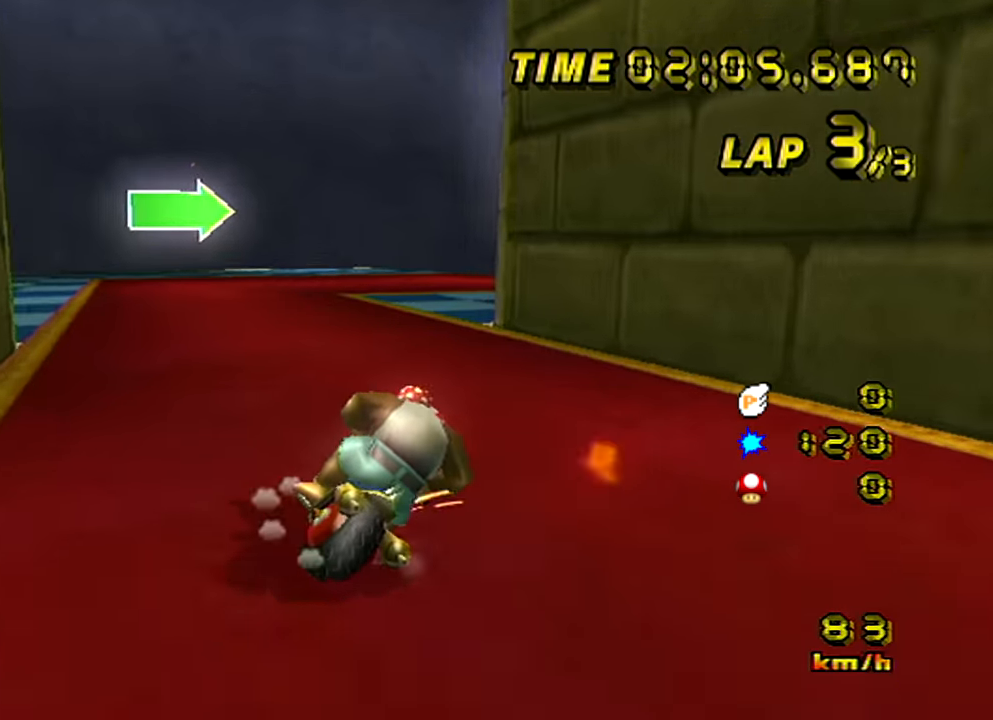
{"buttons": ["A", "B"], "left_stick": "right", "events": []}
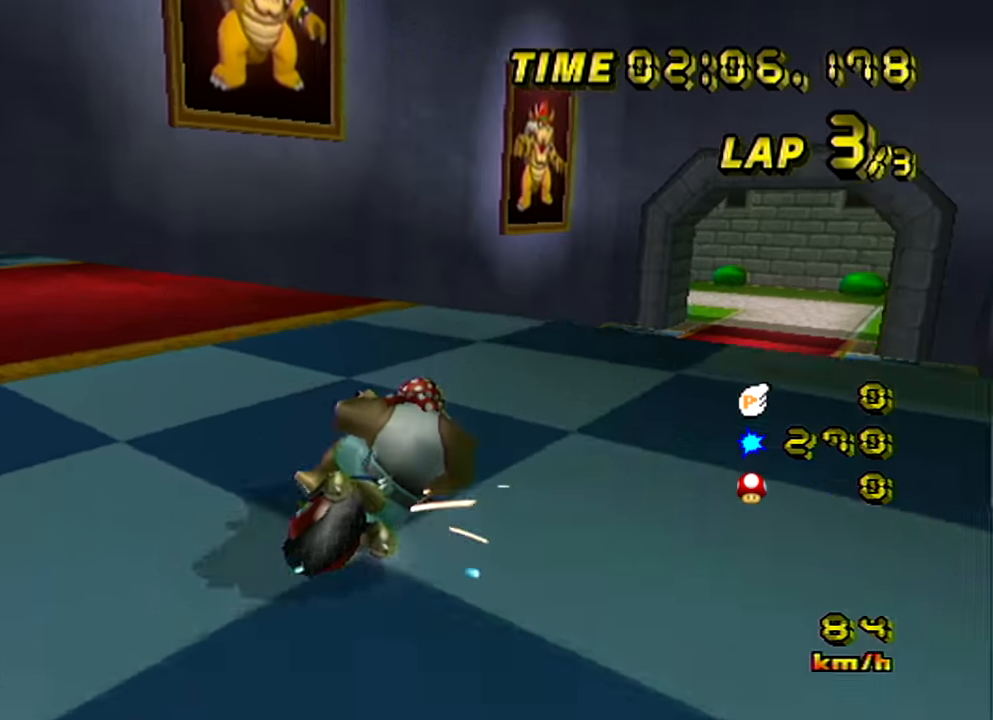
{"buttons": ["A"], "left_stick": "right", "events": [[17, "B", "up"]]}
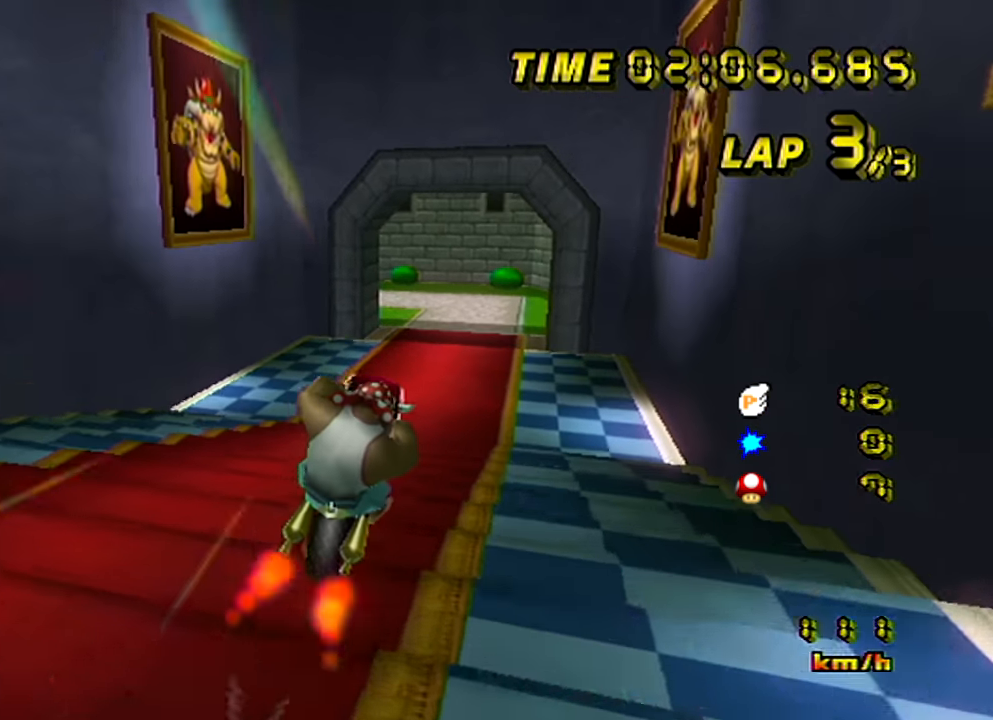
{"buttons": ["A"], "left_stick": "up", "events": [[50, "left_stick", "up"]]}
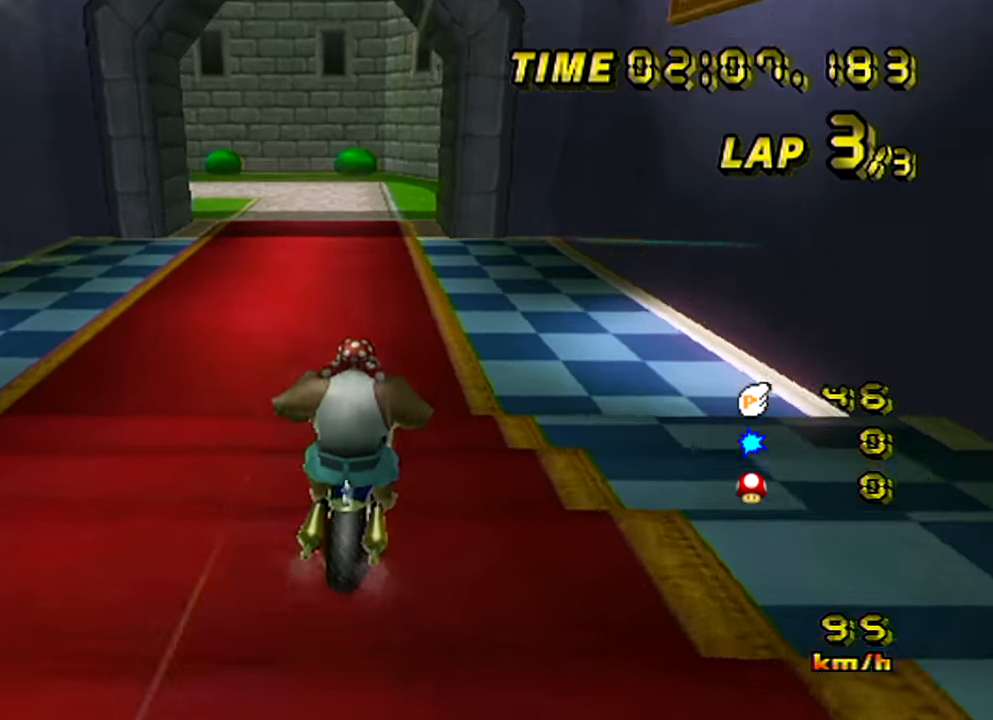
{"buttons": ["A", "B"], "left_stick": "left", "events": [[350, "left_stick", "center"], [467, "B", "down"], [467, "left_stick", "left"]]}
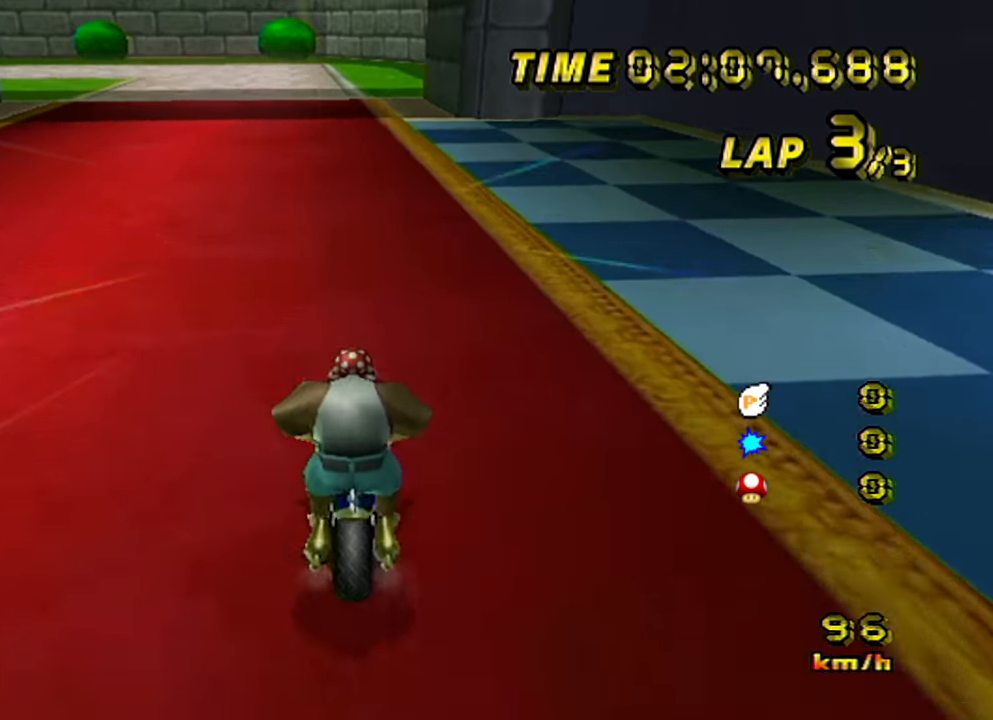
{"buttons": ["A", "B"], "left_stick": "left", "events": []}
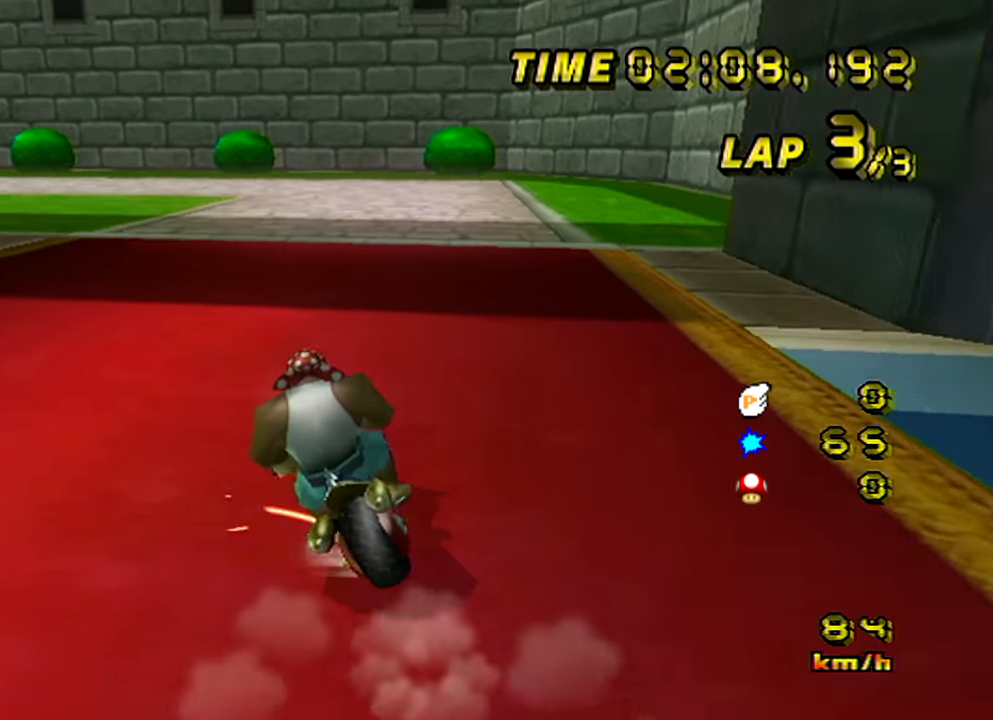
{"buttons": ["A", "B", "L1"], "left_stick": "left", "events": [[417, "L1", "down"]]}
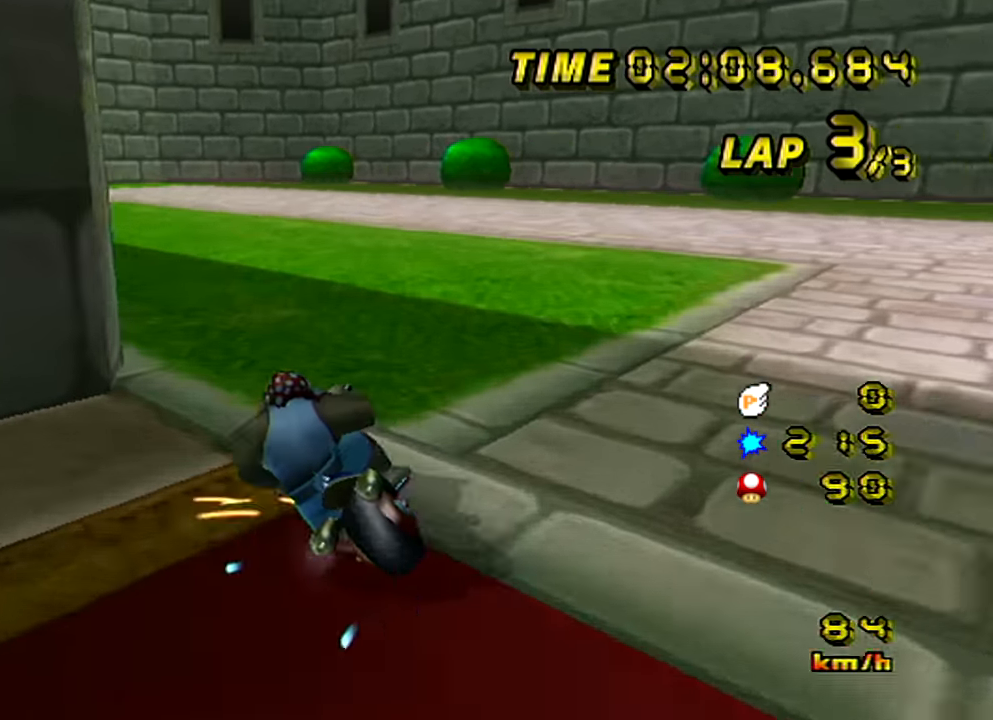
{"buttons": ["A", "B"], "left_stick": "left", "events": [[16, "L1", "up"]]}
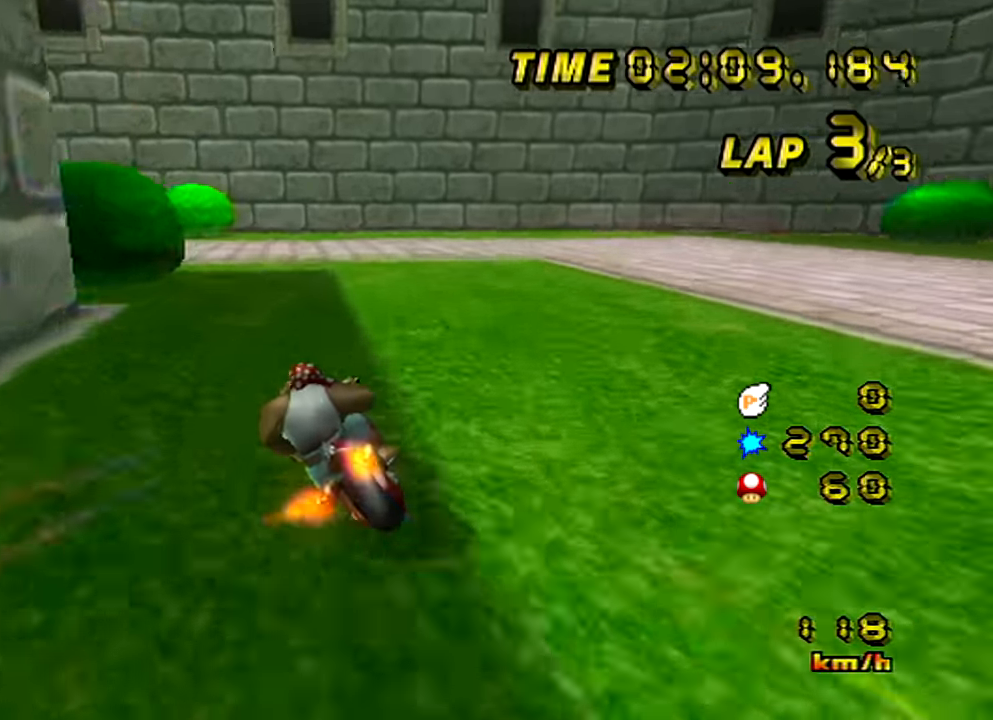
{"buttons": ["A", "B"], "left_stick": "left", "events": []}
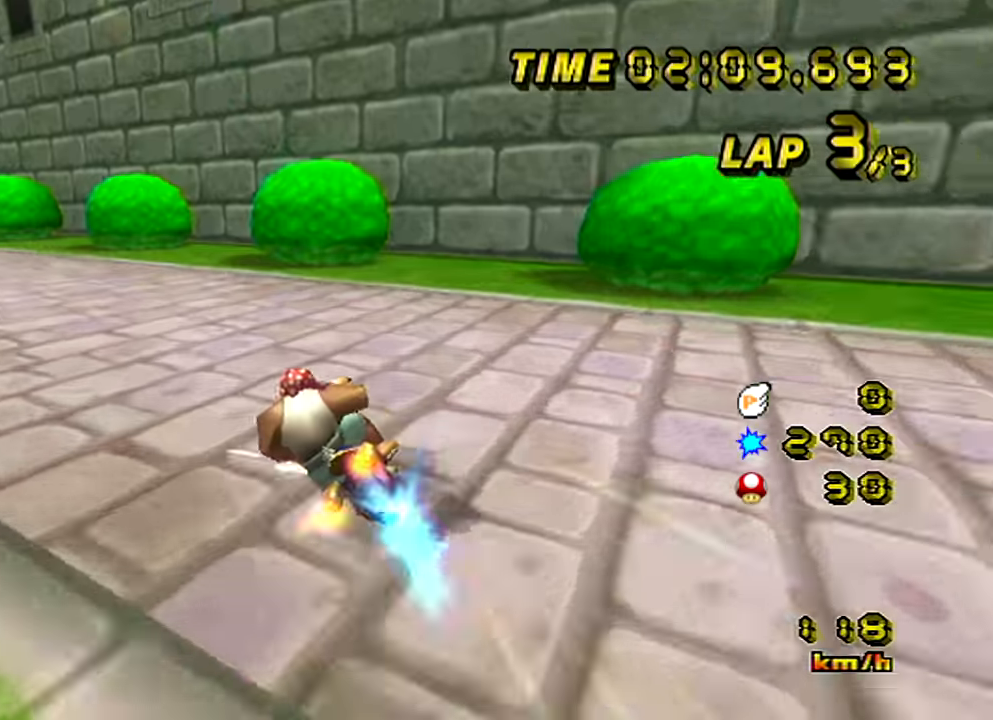
{"buttons": ["A"], "left_stick": "right", "events": [[450, "B", "up"], [483, "left_stick", "right"]]}
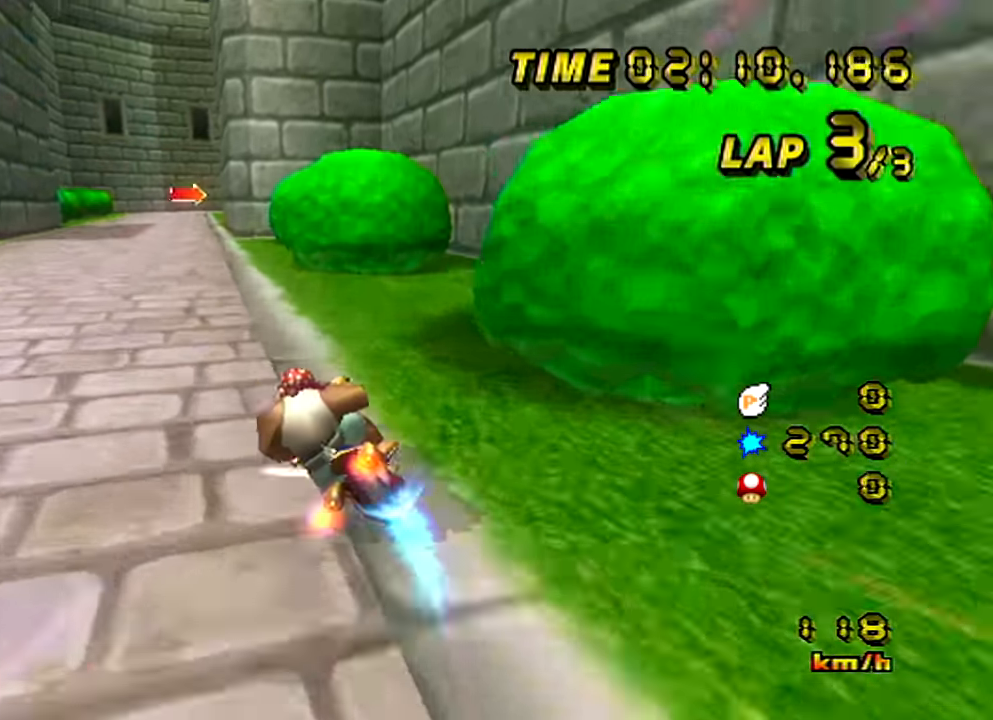
{"buttons": ["A"], "left_stick": "left", "events": [[367, "left_stick", "left"]]}
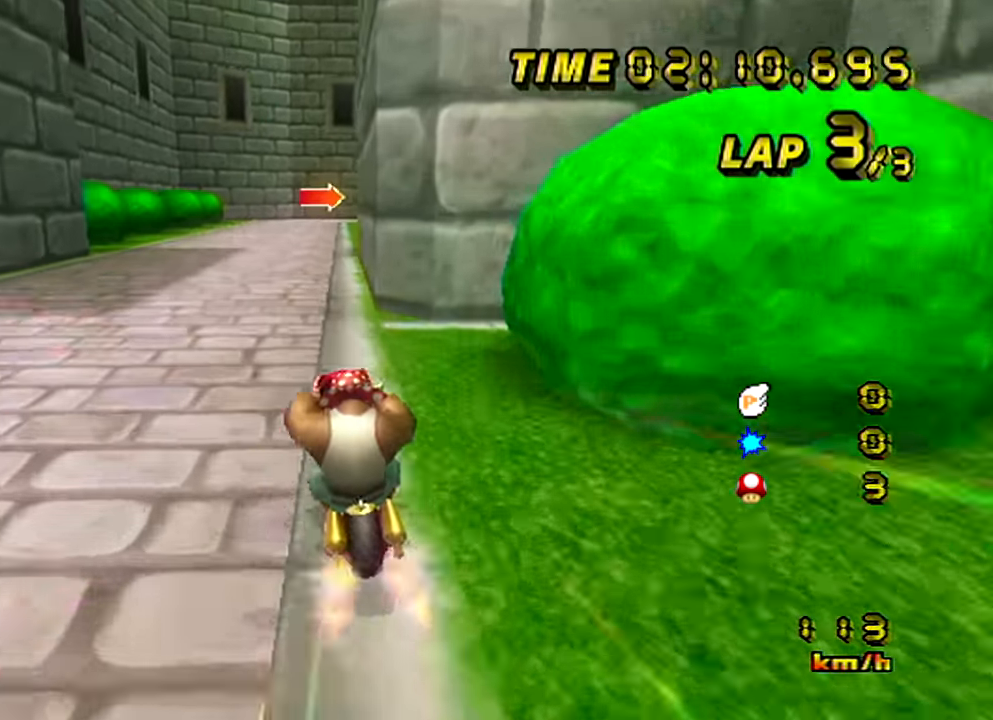
{"buttons": ["A"], "left_stick": "center", "events": [[16, "left_stick", "center"]]}
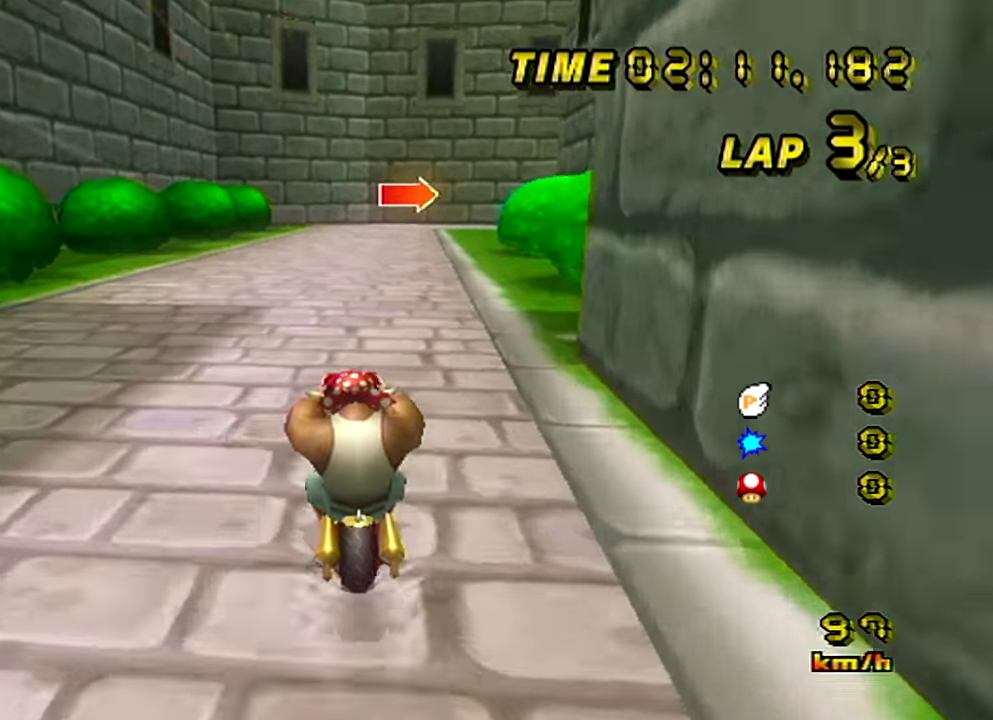
{"buttons": ["A"], "left_stick": "center", "events": []}
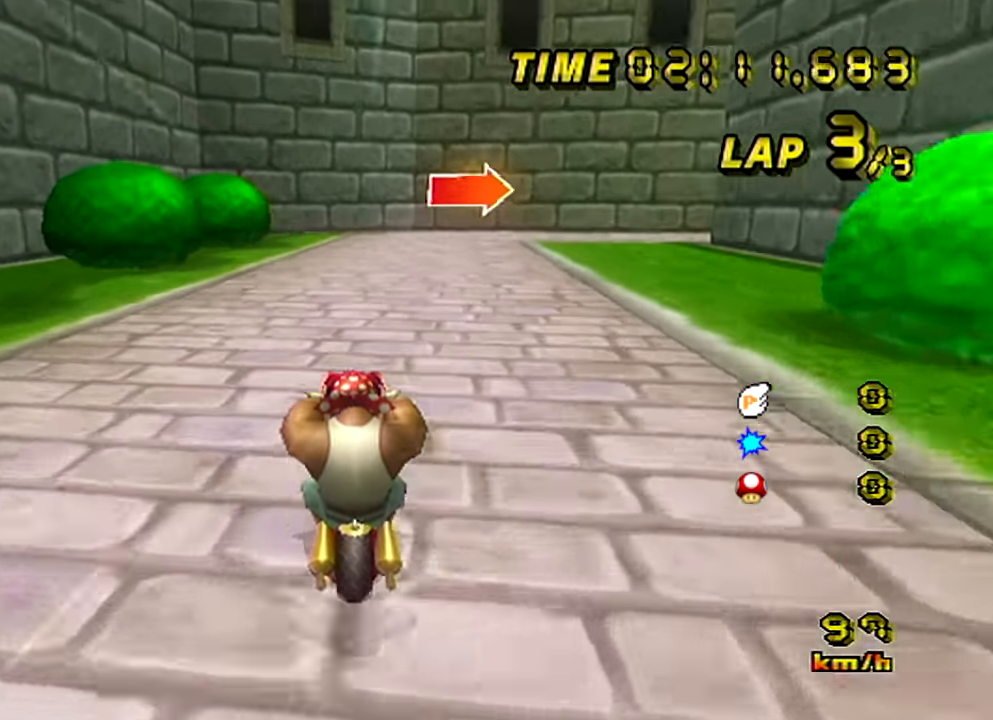
{"buttons": ["A", "B"], "left_stick": "up-right", "events": [[16, "B", "down"], [133, "left_stick", "up-right"], [183, "left_stick", "right"], [417, "left_stick", "up-right"]]}
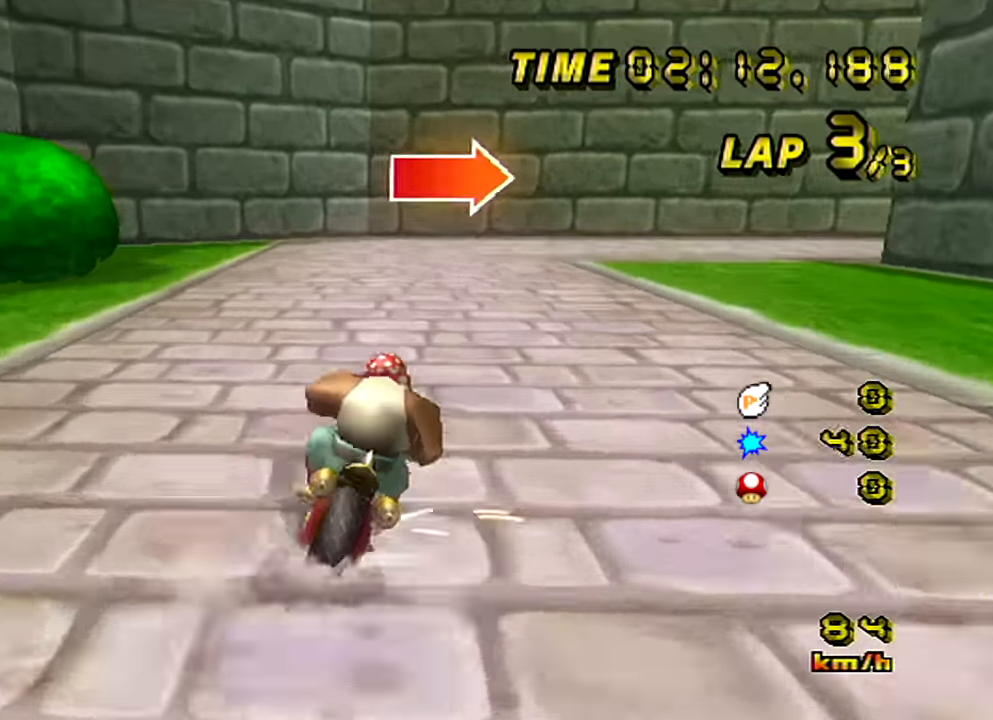
{"buttons": ["A", "B"], "left_stick": "right", "events": [[150, "left_stick", "right"]]}
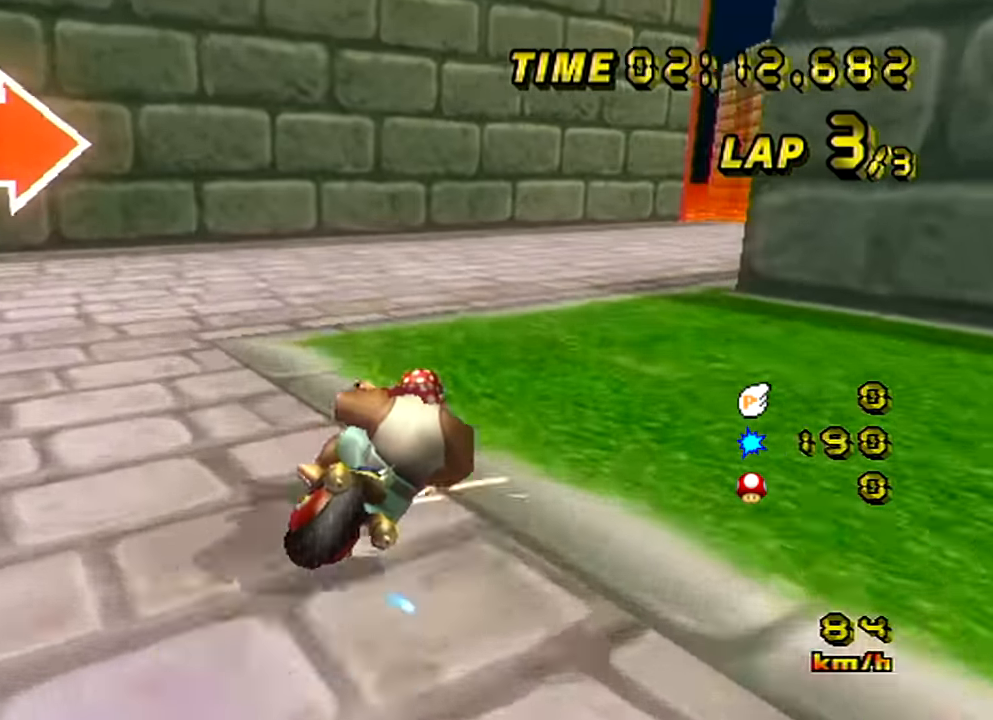
{"buttons": ["A"], "left_stick": "center", "events": [[216, "B", "up"], [233, "left_stick", "center"]]}
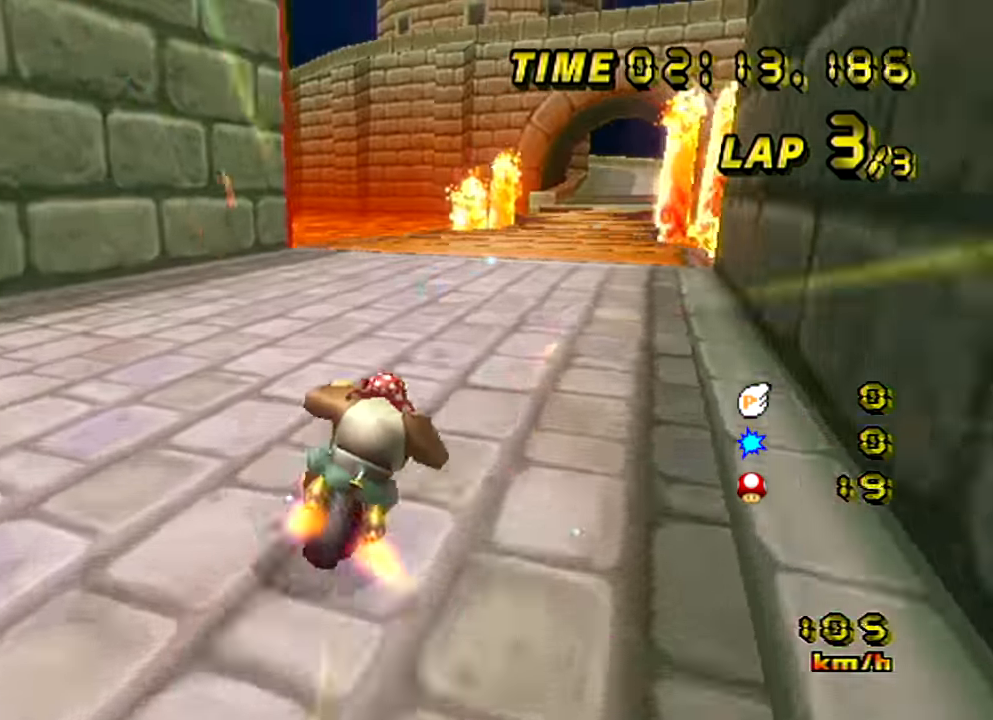
{"buttons": ["A"], "left_stick": "center", "events": [[250, "left_stick", "up-right"], [350, "left_stick", "center"]]}
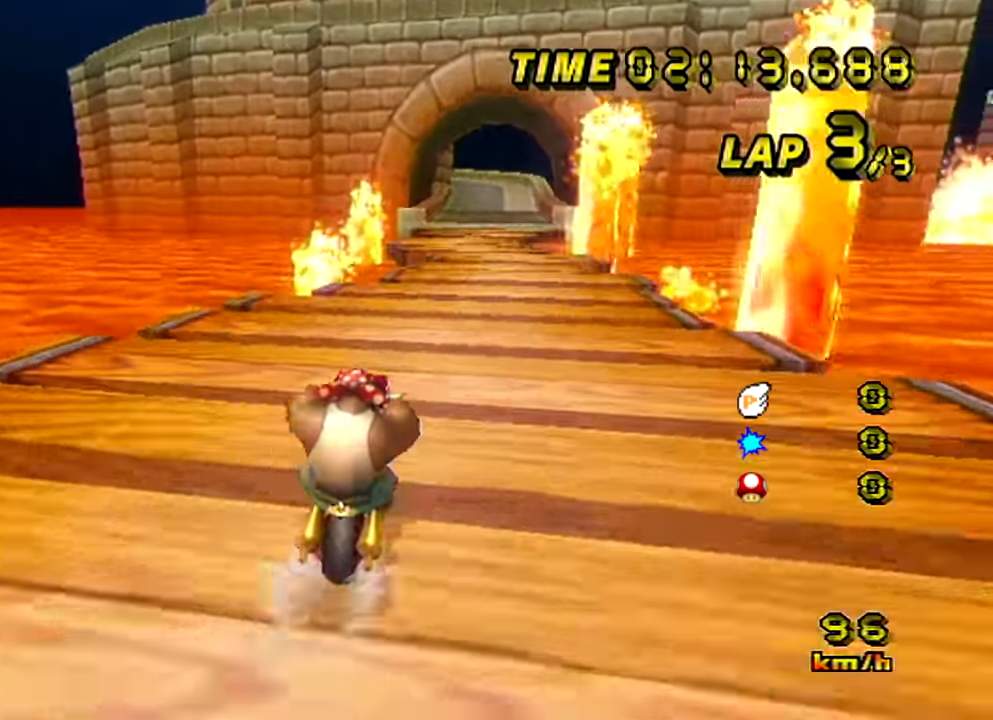
{"buttons": ["A"], "left_stick": "center", "events": []}
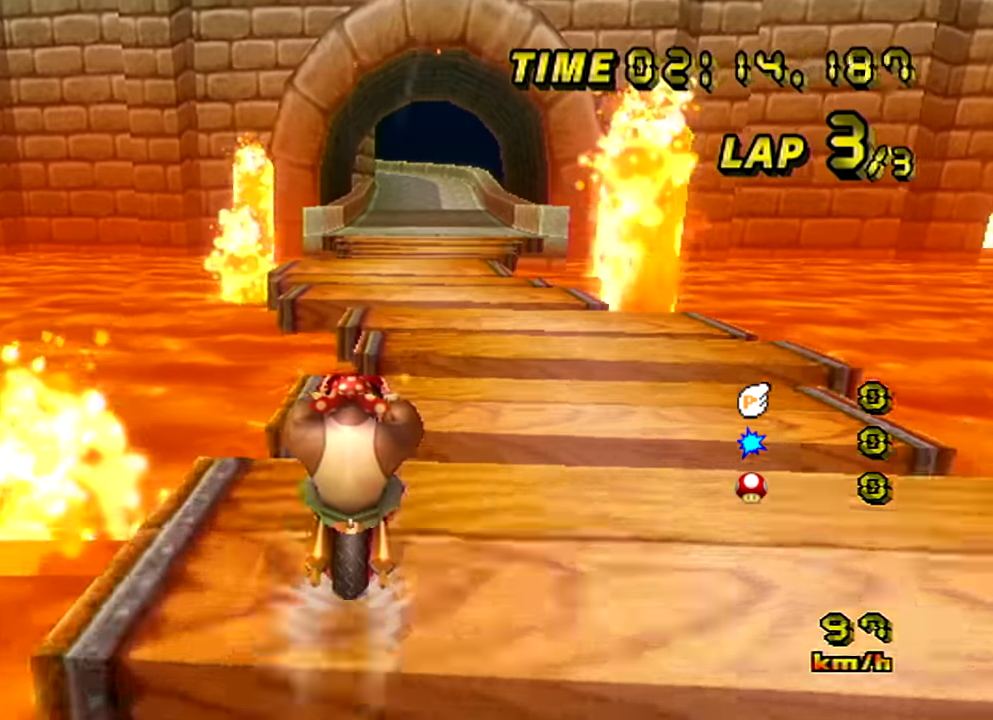
{"buttons": ["A"], "left_stick": "center", "events": []}
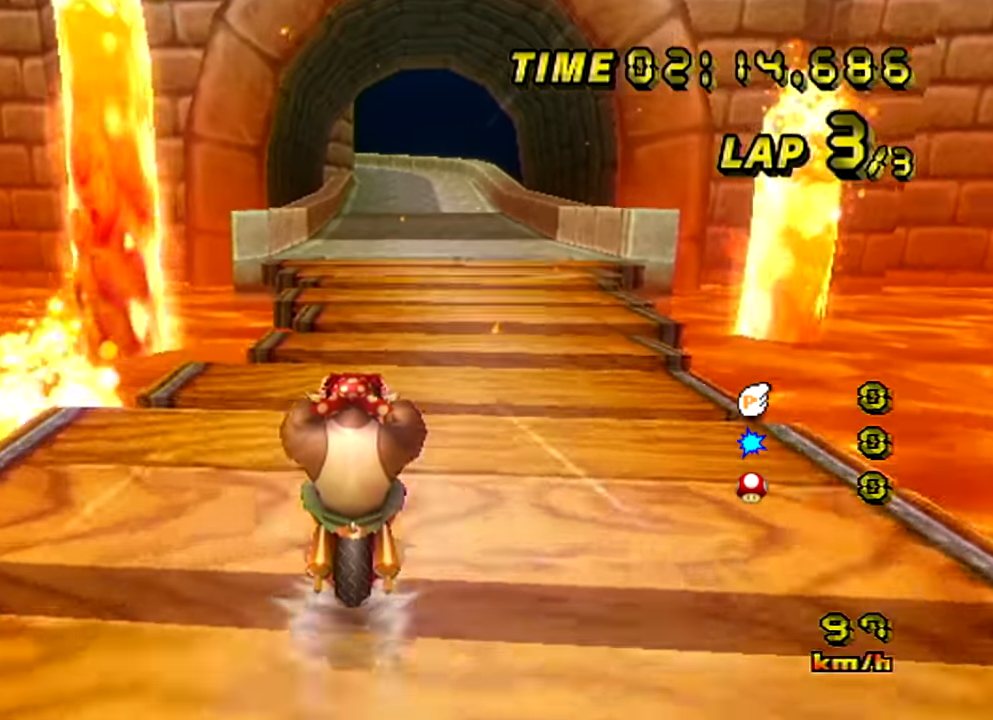
{"buttons": ["A"], "left_stick": "center", "events": []}
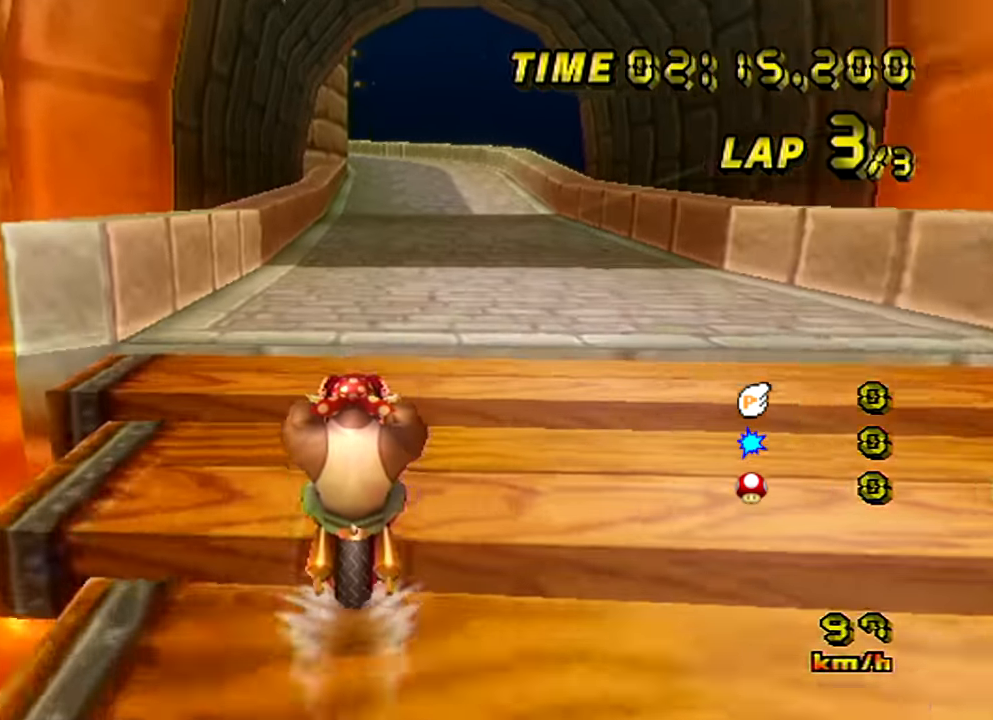
{"buttons": ["A"], "left_stick": "center", "events": []}